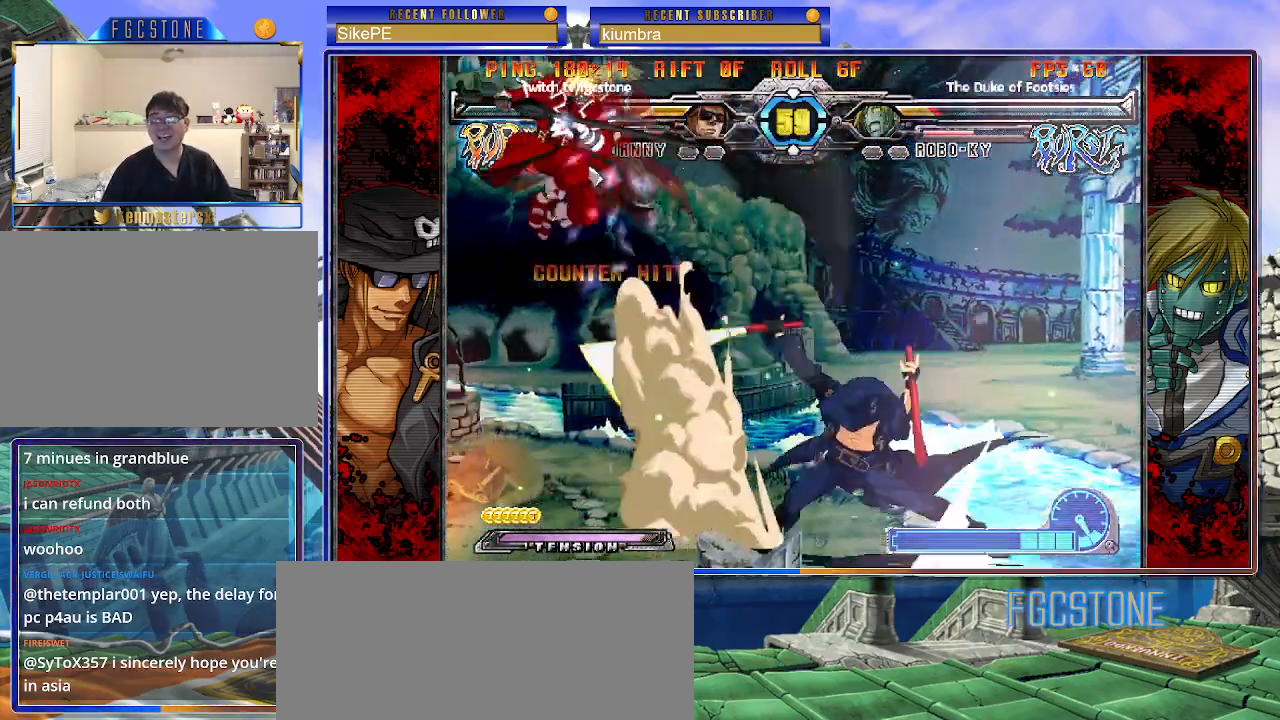
Gameplay with a controller (arcade stick); each line is a JSON object with the inputs held at the frame after it. "events" lists button and stick changes between this image and that frame as [ms after this image, input, new state], when the widget could be followed in between. Not read: L3 R3.
{"buttons": [], "left_stick": "center", "events": [[83, "left_stick", "center"], [100, "P", "down"], [150, "P", "up"], [433, "left_stick", "right"], [500, "left_stick", "center"]]}
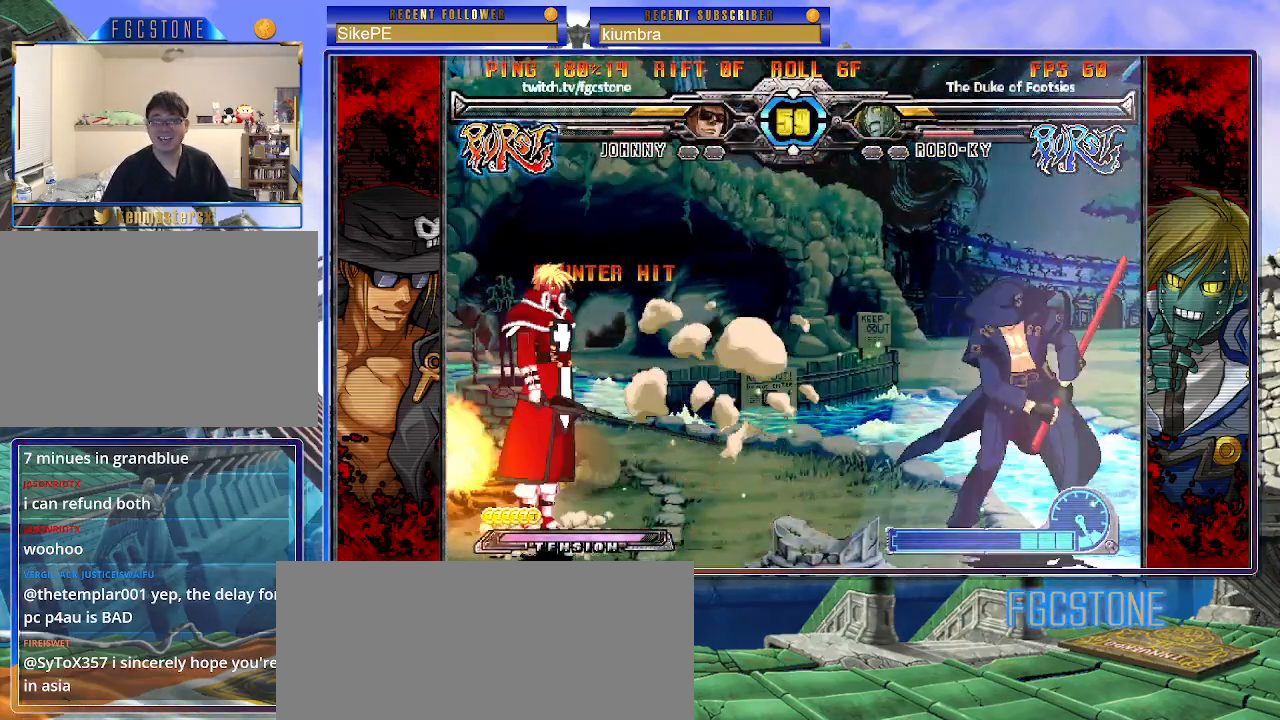
{"buttons": [], "left_stick": "center", "events": [[83, "left_stick", "right"], [267, "left_stick", "up-left"], [417, "left_stick", "center"]]}
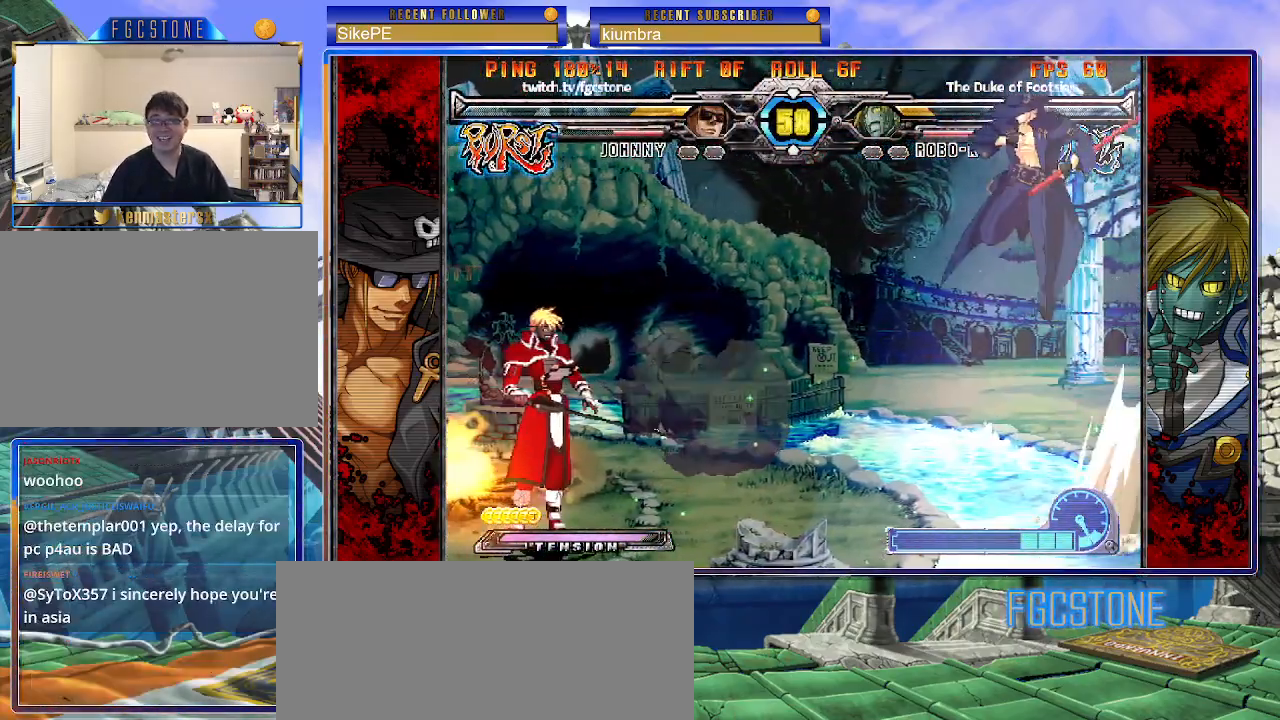
{"buttons": [], "left_stick": "left", "events": [[367, "left_stick", "left"], [450, "left_stick", "center"], [500, "left_stick", "left"]]}
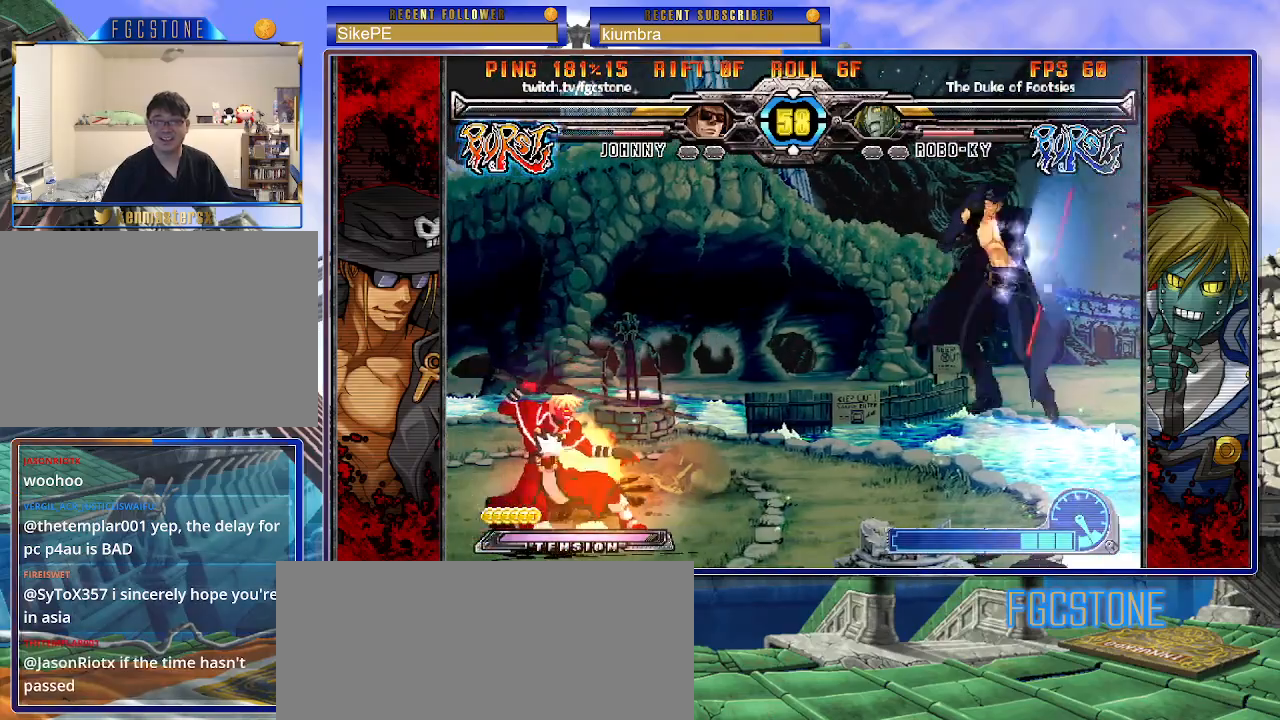
{"buttons": [], "left_stick": "right", "events": [[133, "left_stick", "center"], [183, "left_stick", "right"], [300, "S", "down"], [433, "S", "up"]]}
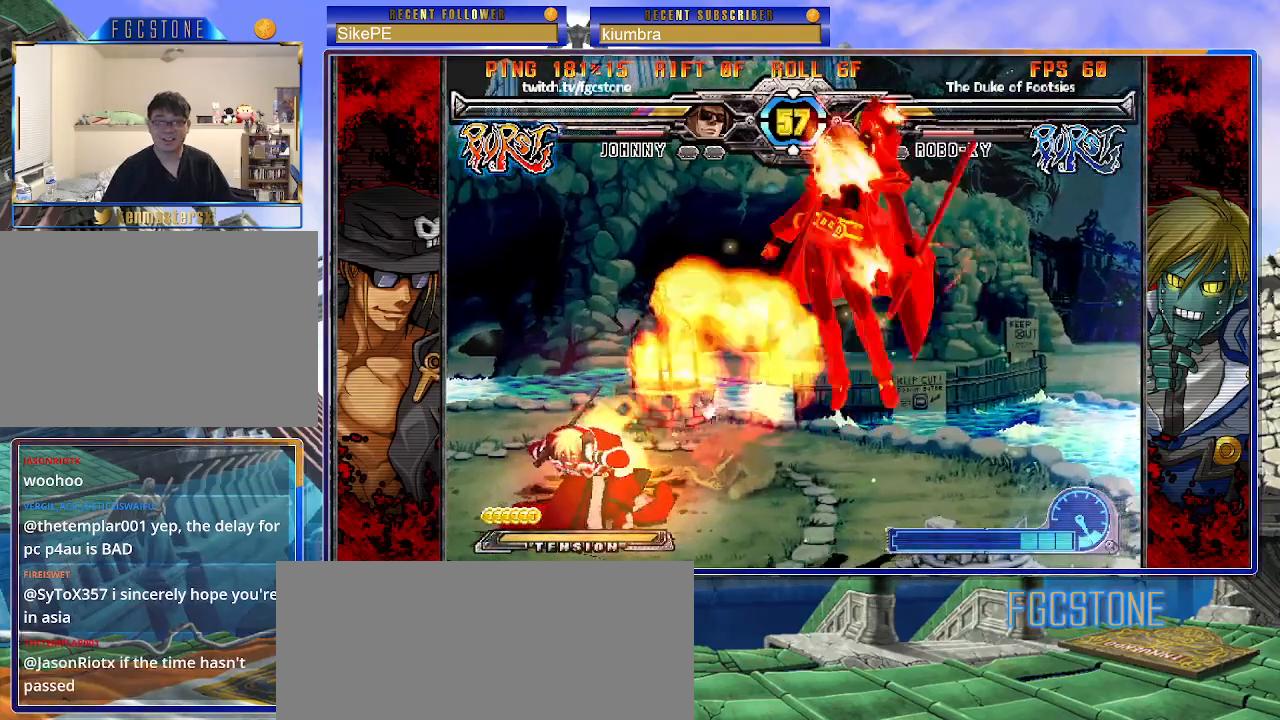
{"buttons": [], "left_stick": "center", "events": [[67, "left_stick", "center"]]}
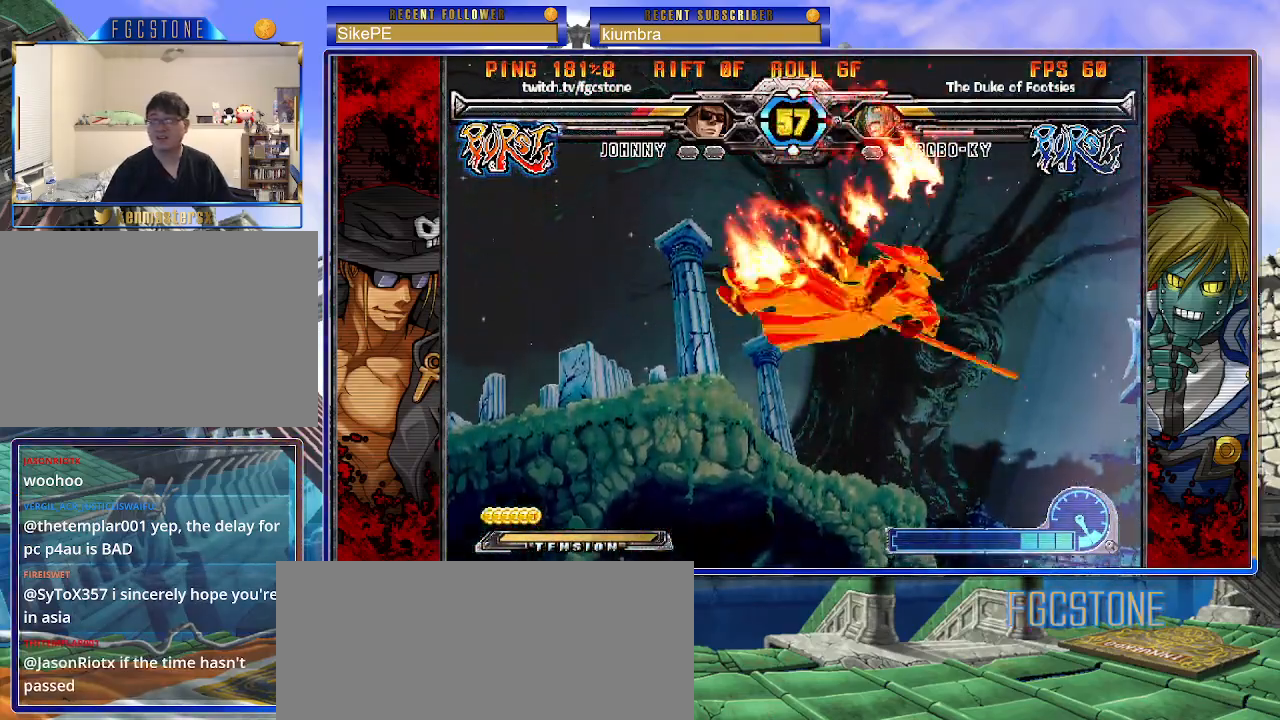
{"buttons": [], "left_stick": "center", "events": [[333, "K", "down"], [417, "K", "up"]]}
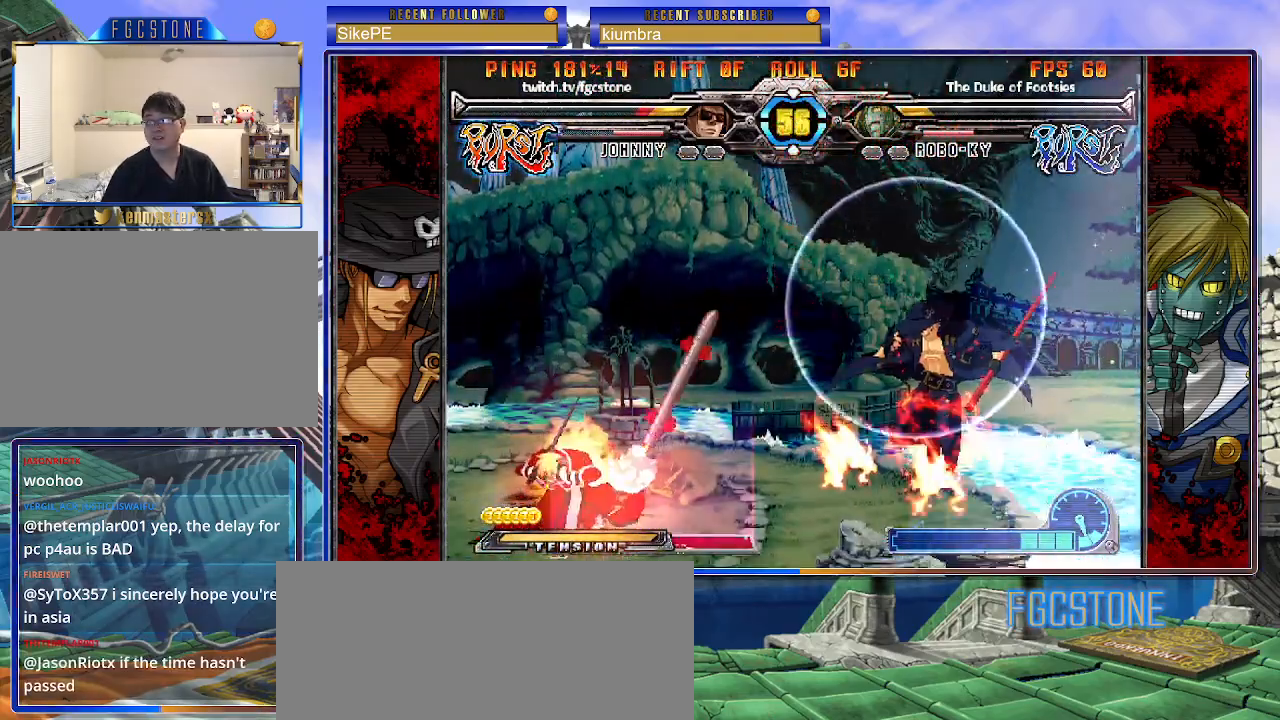
{"buttons": [], "left_stick": "left", "events": [[117, "left_stick", "right"], [200, "left_stick", "center"], [250, "left_stick", "right"], [450, "left_stick", "left"]]}
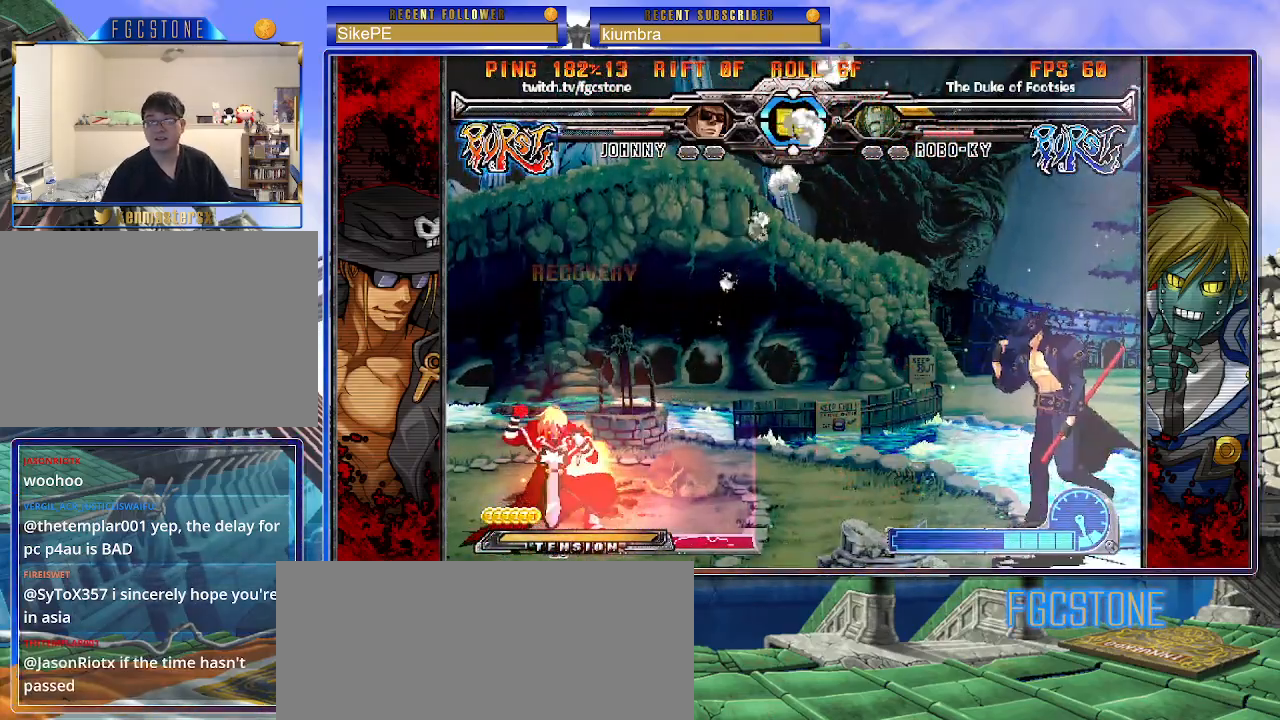
{"buttons": [], "left_stick": "left", "events": [[300, "K", "down"], [400, "K", "up"]]}
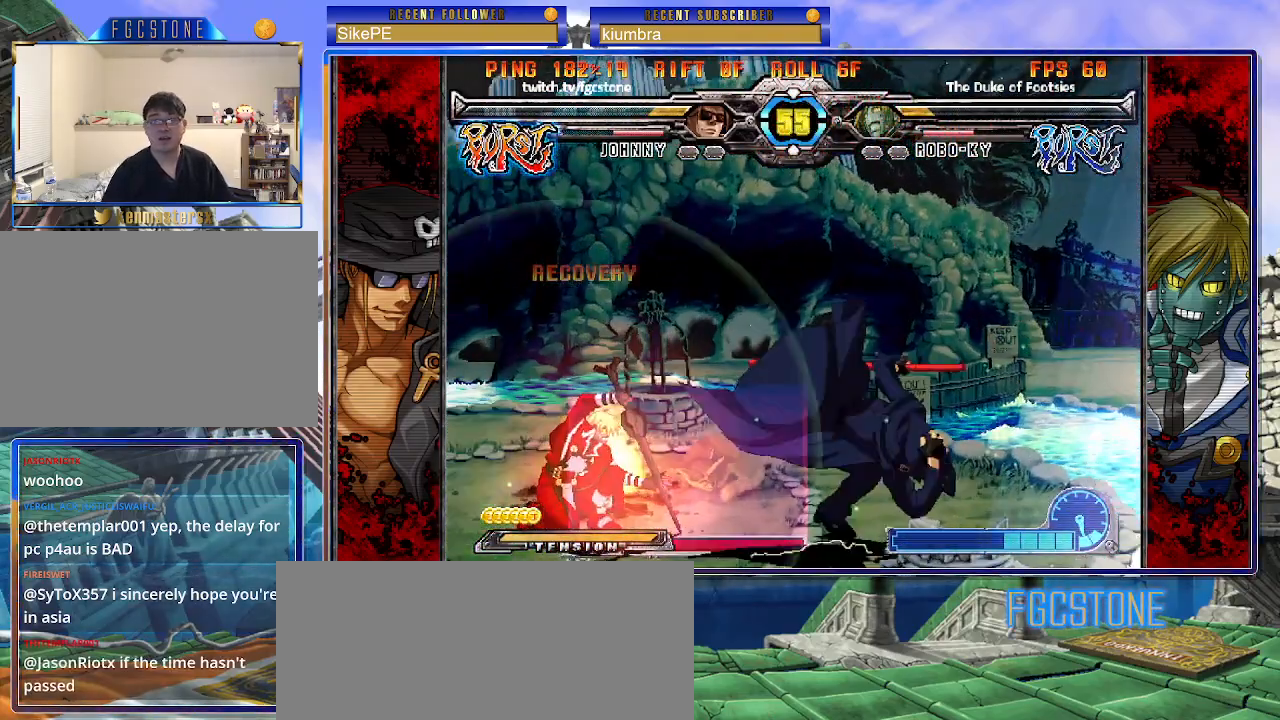
{"buttons": ["HS"], "left_stick": "right", "events": [[33, "left_stick", "center"], [300, "left_stick", "right"], [500, "HS", "down"]]}
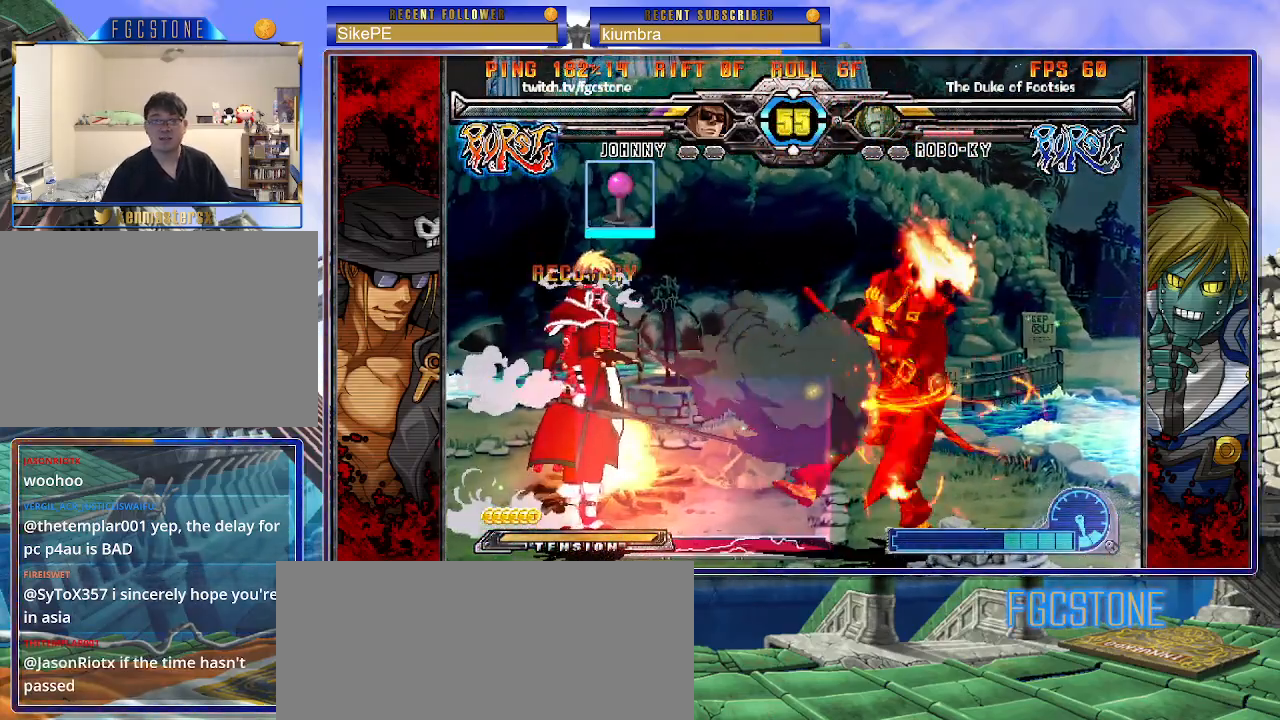
{"buttons": [], "left_stick": "center", "events": [[100, "HS", "up"], [250, "left_stick", "left"], [317, "left_stick", "down-right"], [383, "left_stick", "left"], [450, "left_stick", "down-right"], [500, "left_stick", "center"]]}
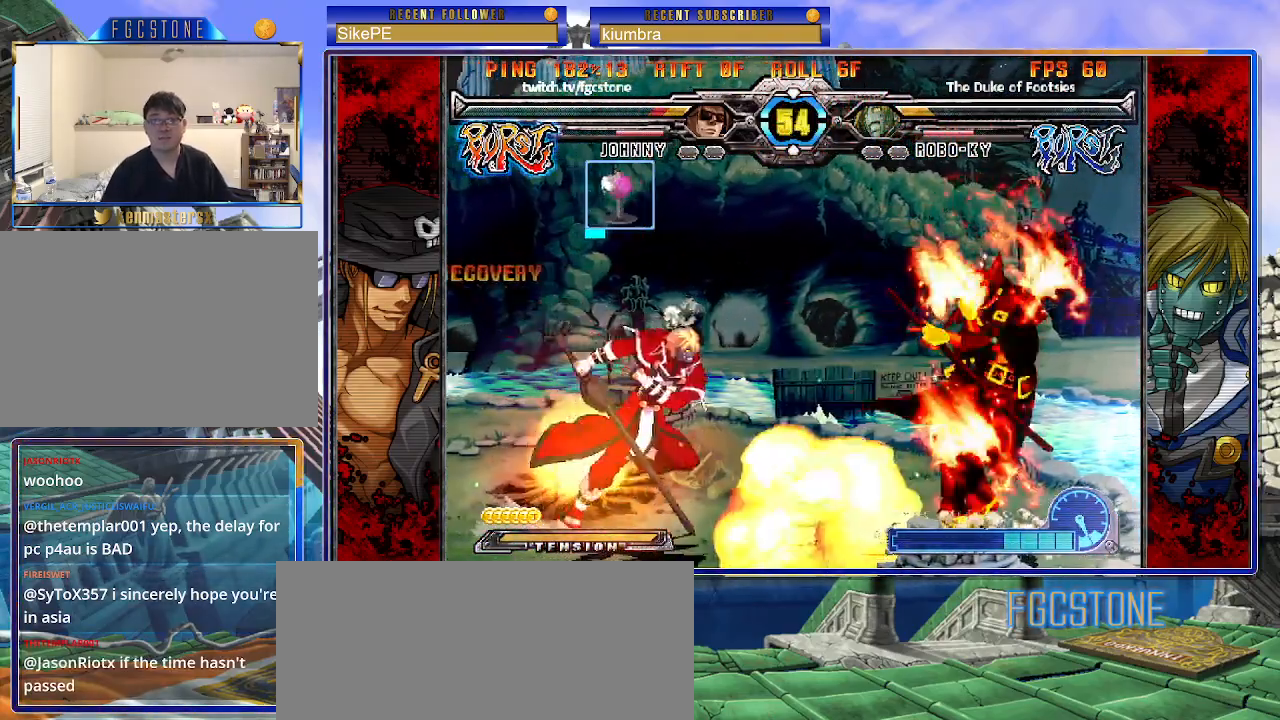
{"buttons": ["HS"], "left_stick": "down-right", "events": [[33, "left_stick", "down-right"], [233, "HS", "down"], [350, "HS", "up"], [417, "HS", "down"]]}
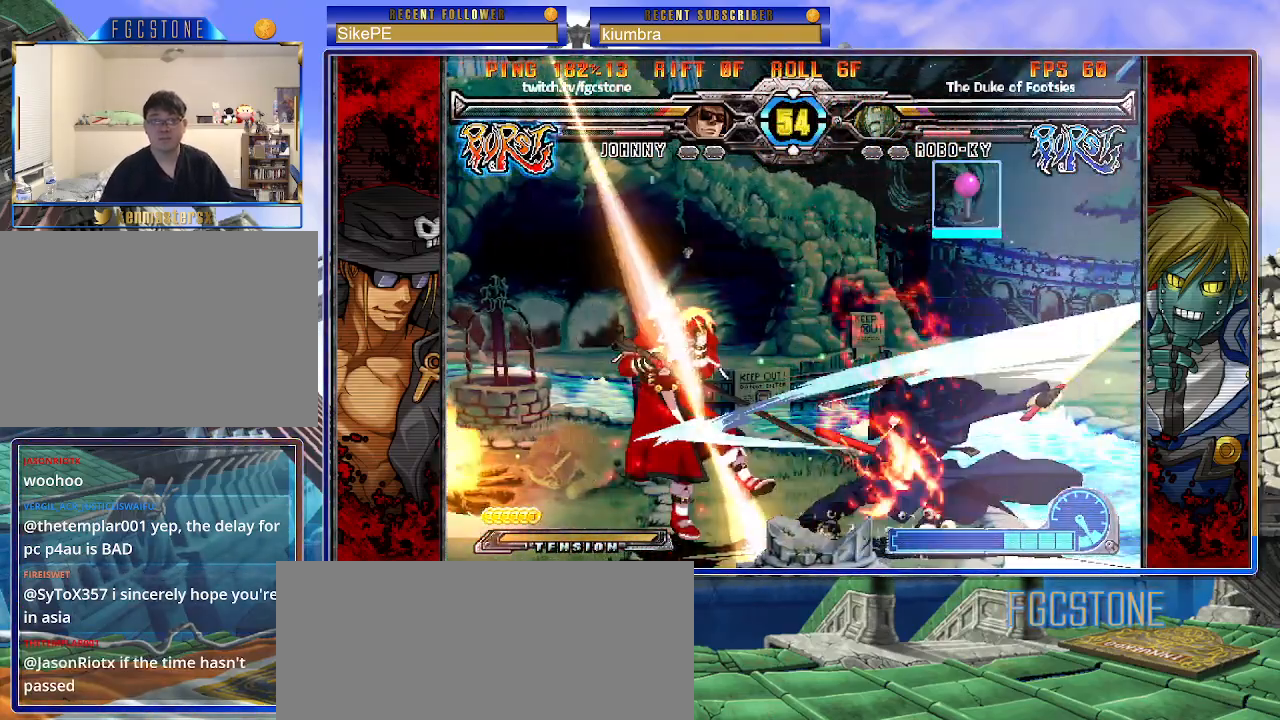
{"buttons": [], "left_stick": "center", "events": [[33, "HS", "up"], [283, "left_stick", "center"]]}
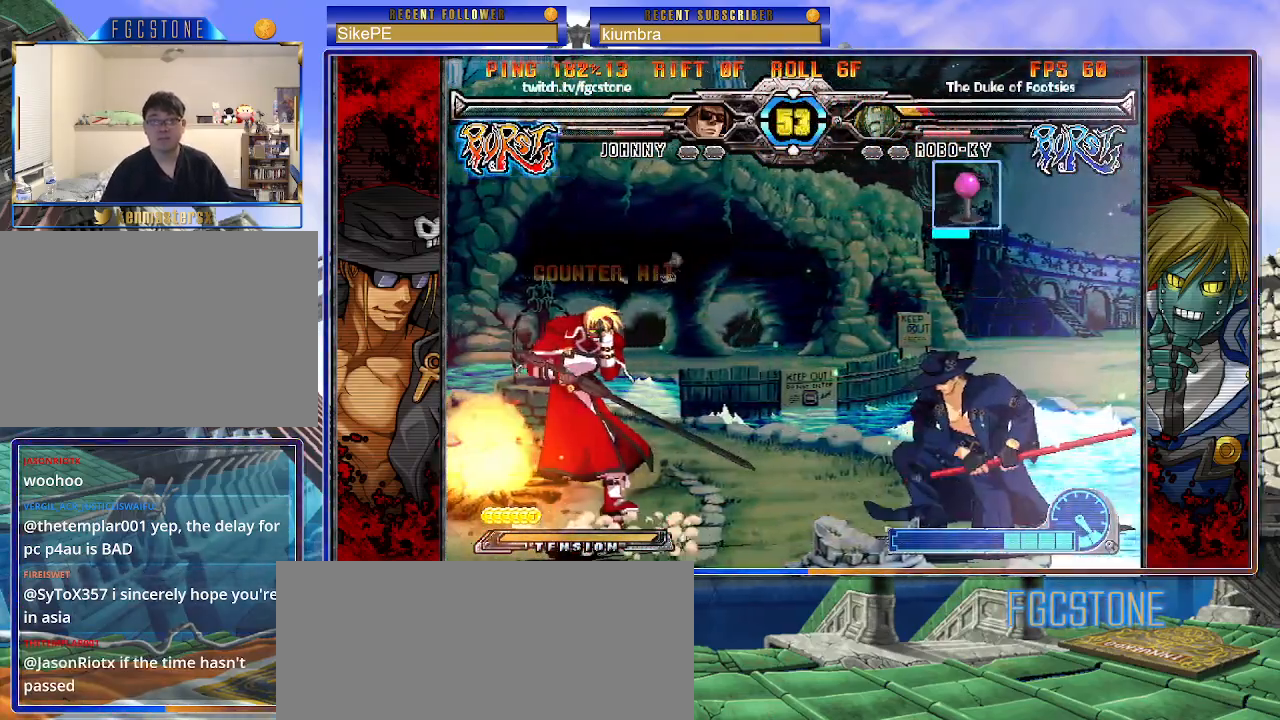
{"buttons": [], "left_stick": "center", "events": [[33, "left_stick", "down"], [133, "left_stick", "left"], [183, "HS", "down"], [200, "left_stick", "center"], [233, "HS", "up"]]}
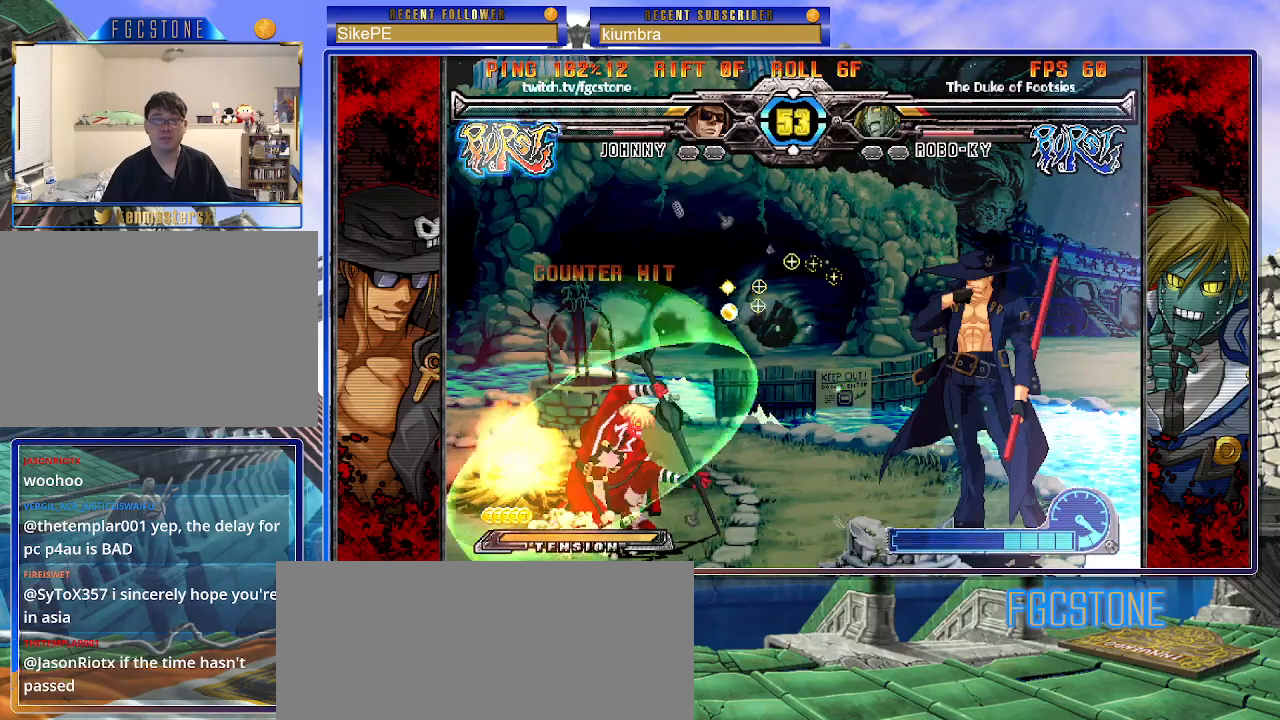
{"buttons": [], "left_stick": "center", "events": [[33, "left_stick", "left"], [217, "left_stick", "down-right"], [283, "S", "down"], [400, "S", "up"], [450, "left_stick", "center"]]}
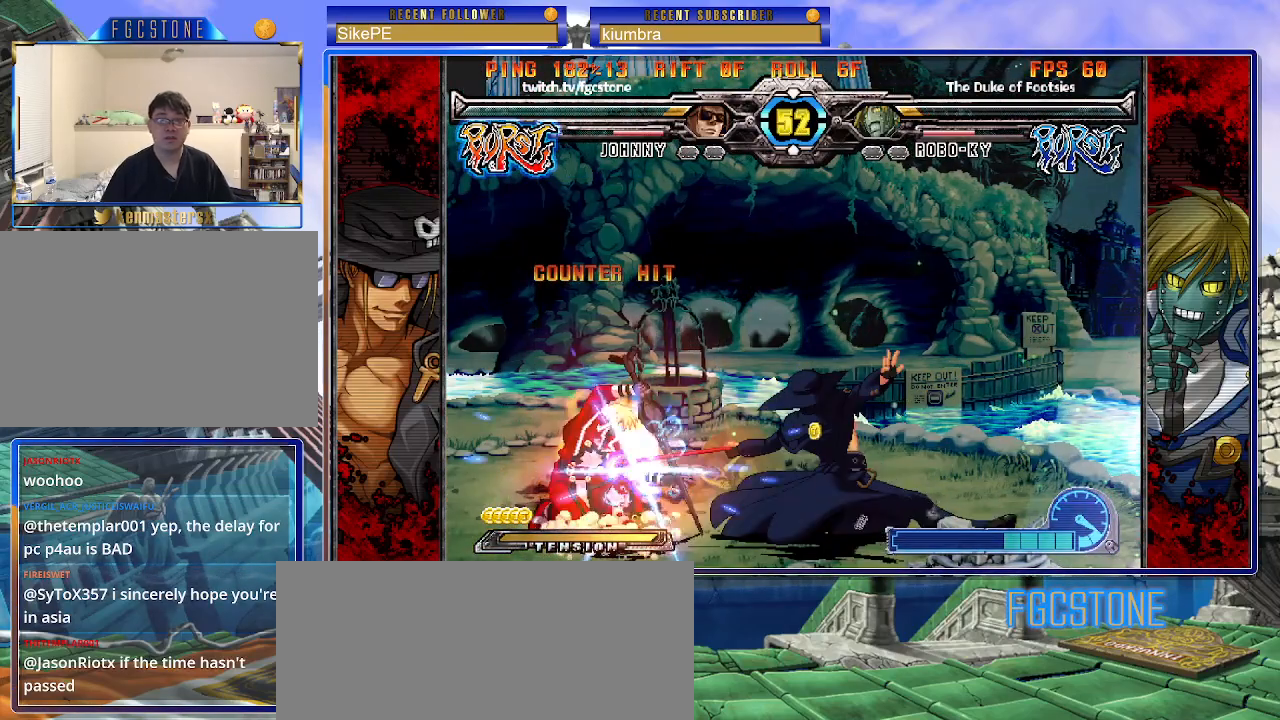
{"buttons": ["HS"], "left_stick": "center", "events": [[250, "left_stick", "right"], [333, "left_stick", "down"], [383, "left_stick", "left"], [467, "left_stick", "center"], [483, "HS", "down"]]}
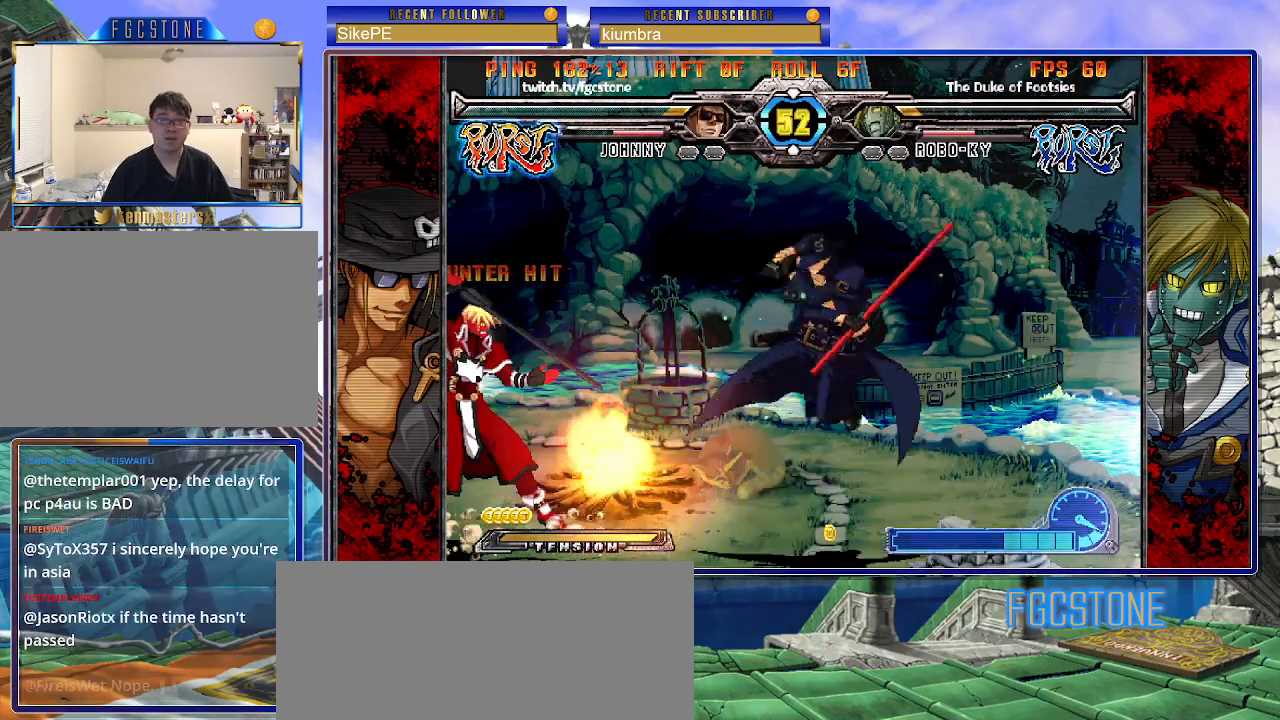
{"buttons": [], "left_stick": "left", "events": [[33, "HS", "up"], [233, "K", "down"], [250, "HS", "down"], [250, "K", "up"], [283, "HS", "up"], [333, "left_stick", "left"], [400, "left_stick", "center"], [450, "left_stick", "left"]]}
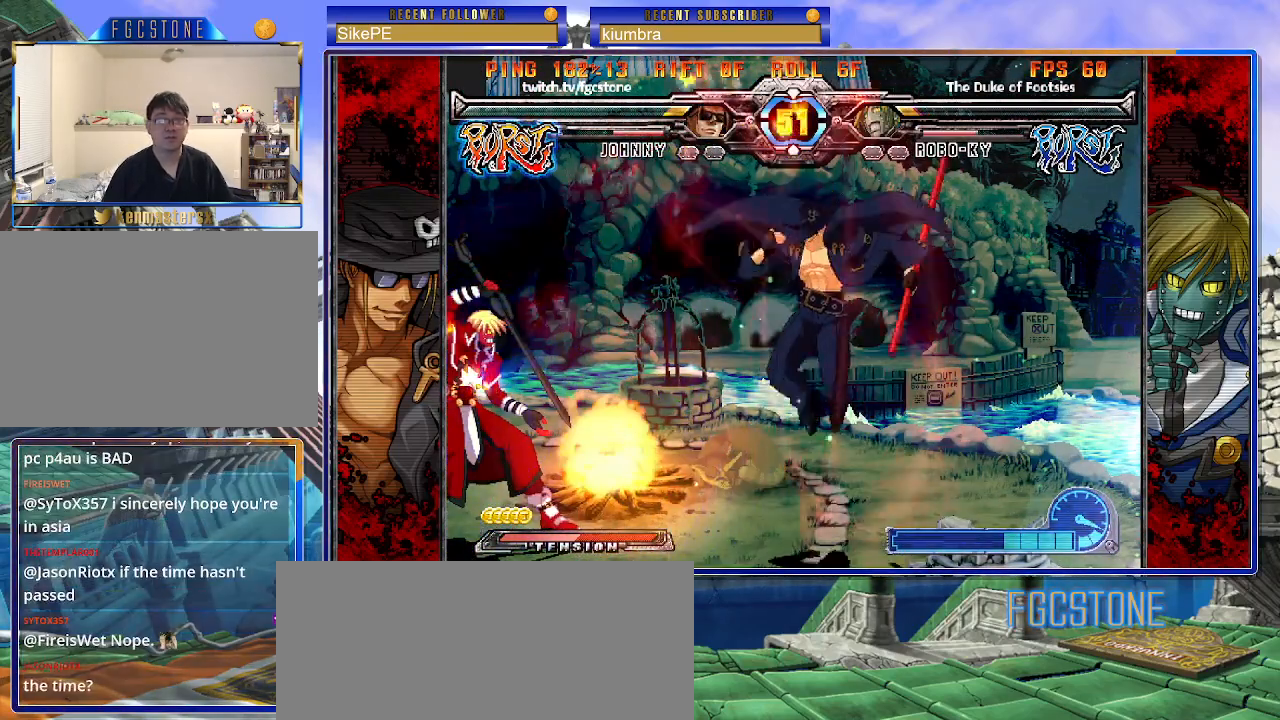
{"buttons": [], "left_stick": "down", "events": [[67, "left_stick", "center"], [83, "K", "down"], [183, "K", "up"], [367, "left_stick", "right"], [500, "left_stick", "down"]]}
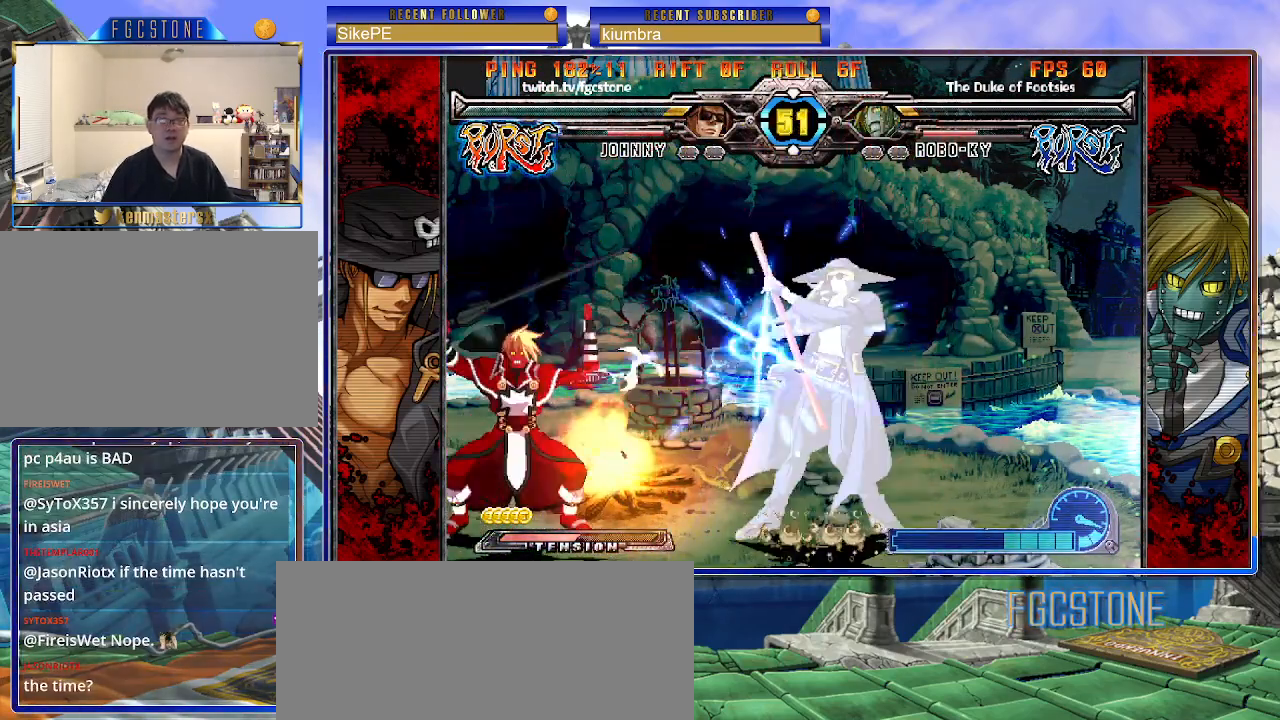
{"buttons": [], "left_stick": "down", "events": [[50, "left_stick", "left"], [133, "HS", "down"], [167, "left_stick", "center"], [200, "HS", "up"], [383, "left_stick", "right"], [500, "left_stick", "down"]]}
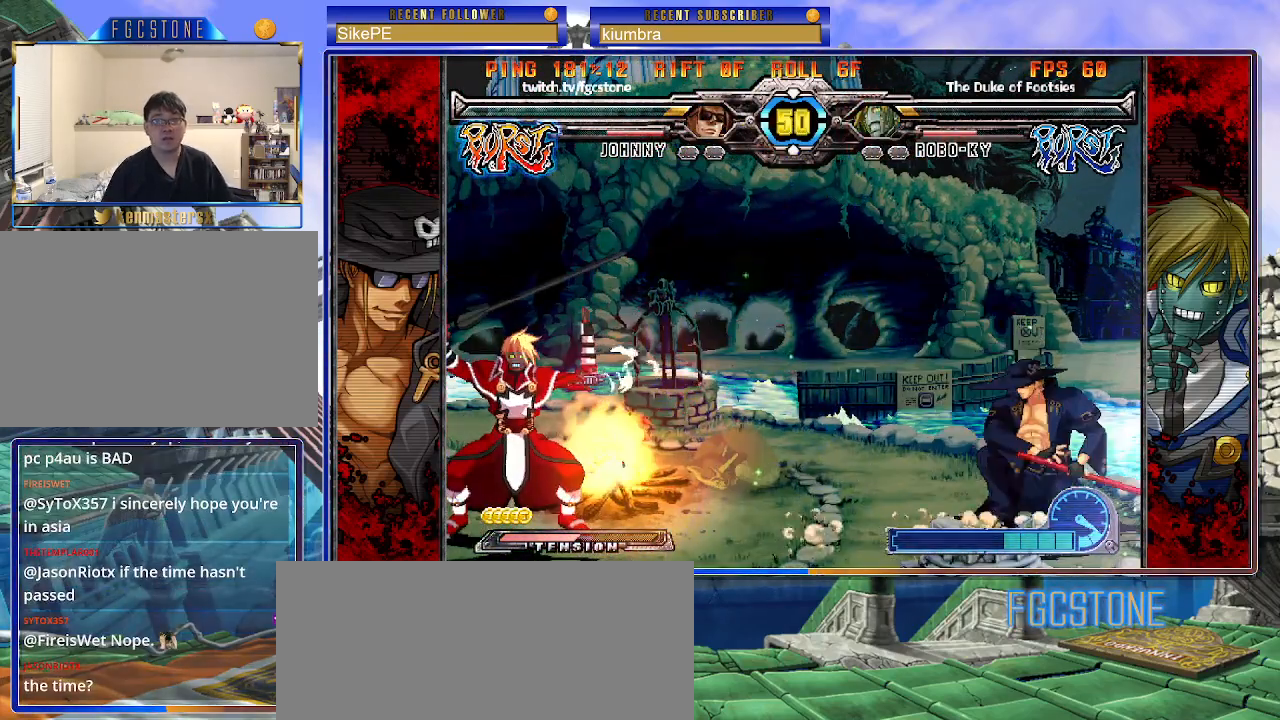
{"buttons": [], "left_stick": "center", "events": [[67, "left_stick", "left"], [150, "HS", "down"], [183, "left_stick", "center"], [233, "HS", "up"]]}
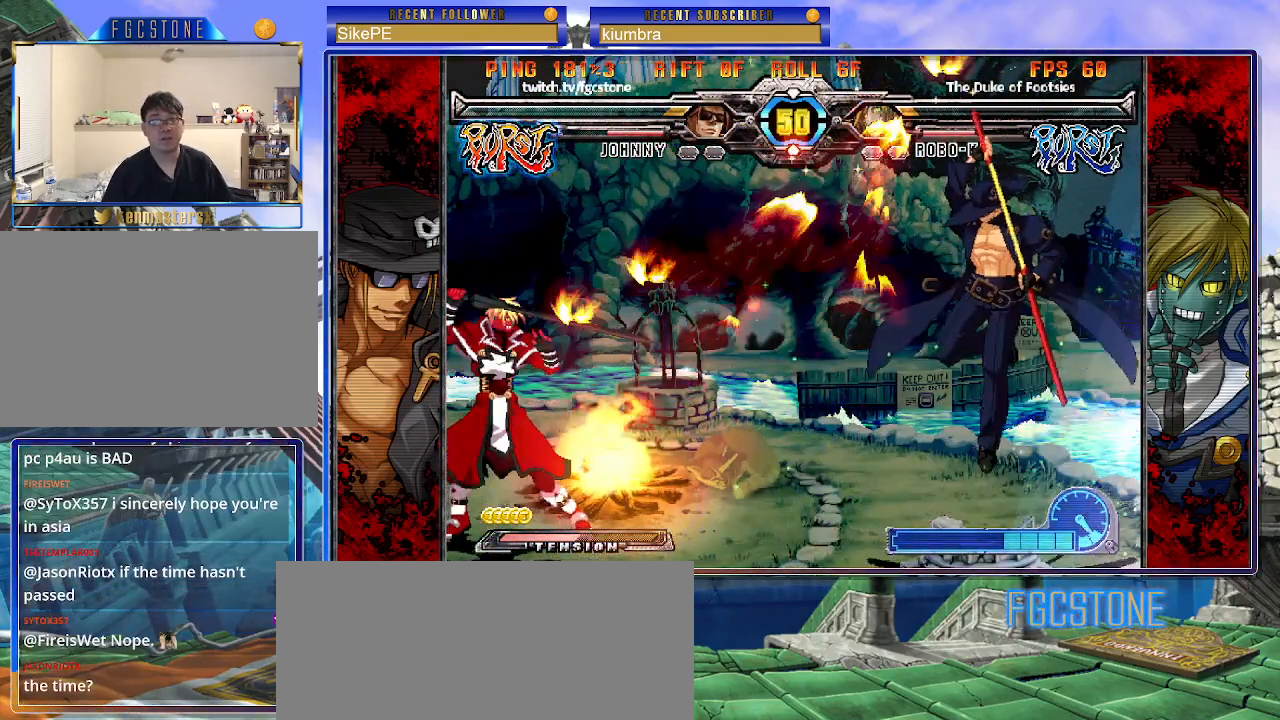
{"buttons": [], "left_stick": "right", "events": [[433, "left_stick", "right"]]}
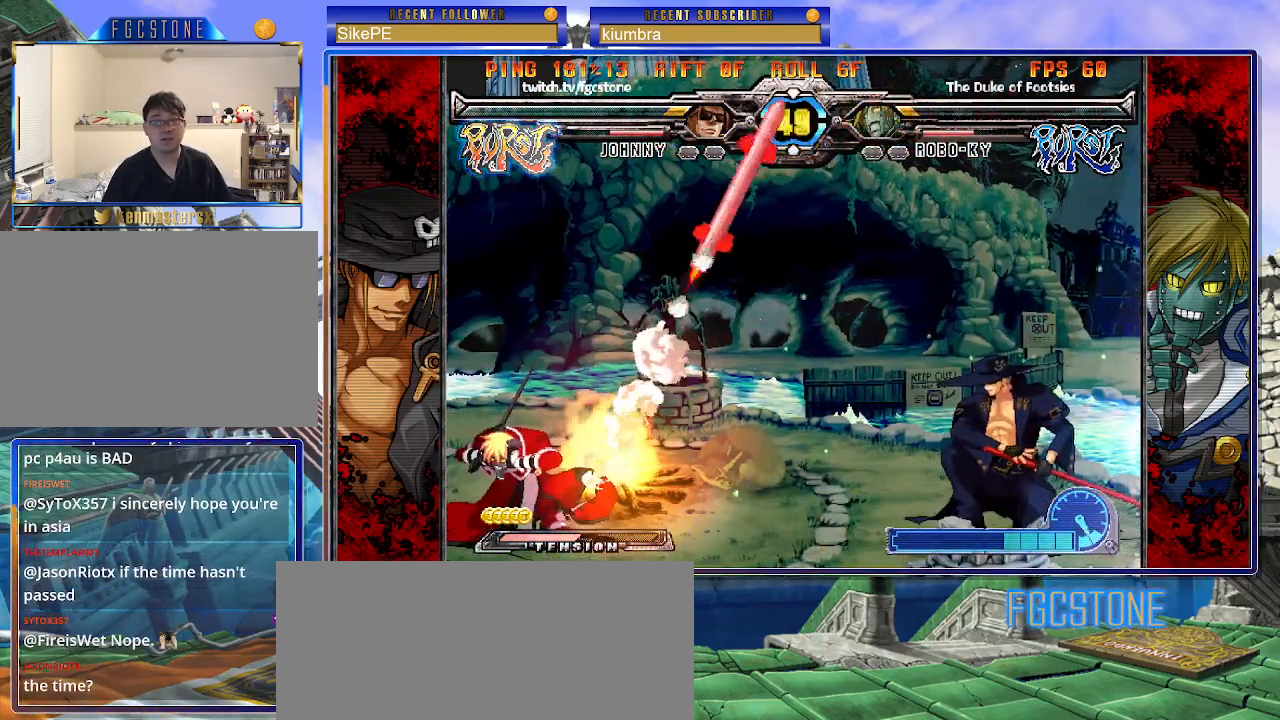
{"buttons": [], "left_stick": "left", "events": [[17, "left_stick", "center"], [83, "left_stick", "right"], [200, "left_stick", "center"], [250, "left_stick", "left"], [317, "left_stick", "center"], [383, "left_stick", "left"]]}
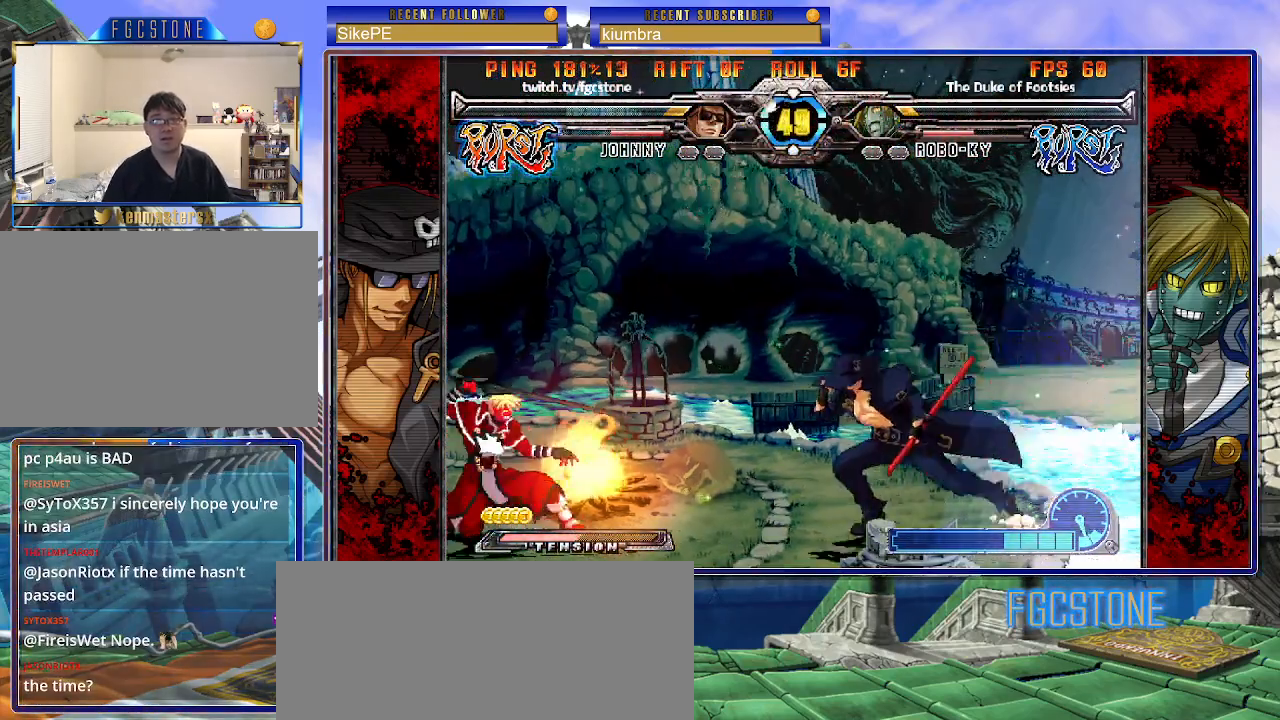
{"buttons": [], "left_stick": "up-right", "events": [[83, "left_stick", "right"], [200, "left_stick", "up-right"]]}
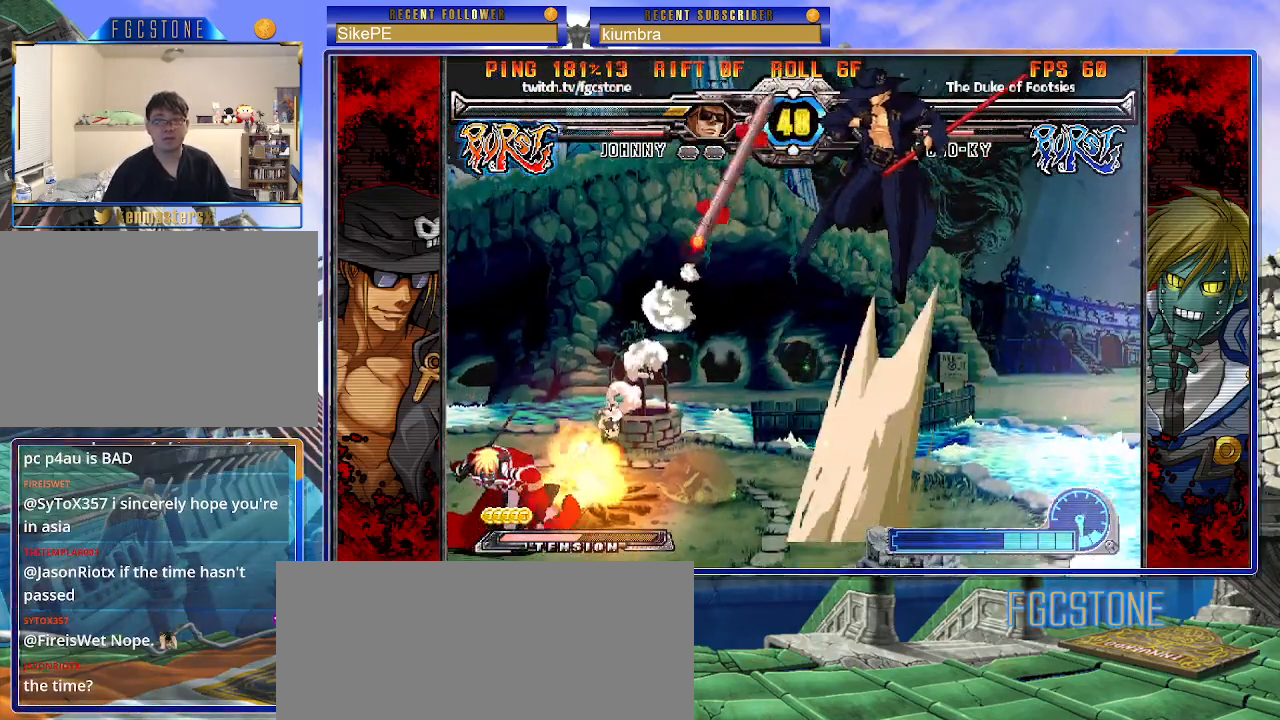
{"buttons": [], "left_stick": "right", "events": [[67, "left_stick", "center"], [500, "left_stick", "right"]]}
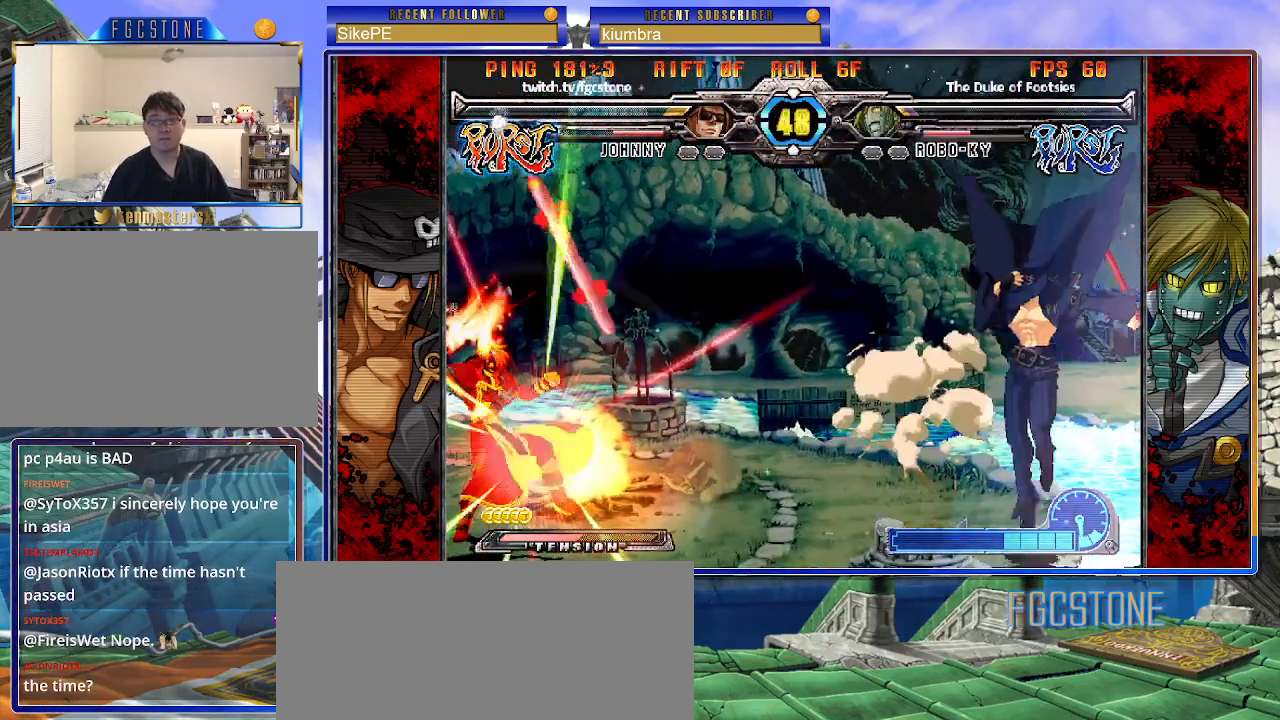
{"buttons": [], "left_stick": "left", "events": [[67, "left_stick", "center"], [117, "left_stick", "right"], [317, "left_stick", "center"], [367, "left_stick", "left"]]}
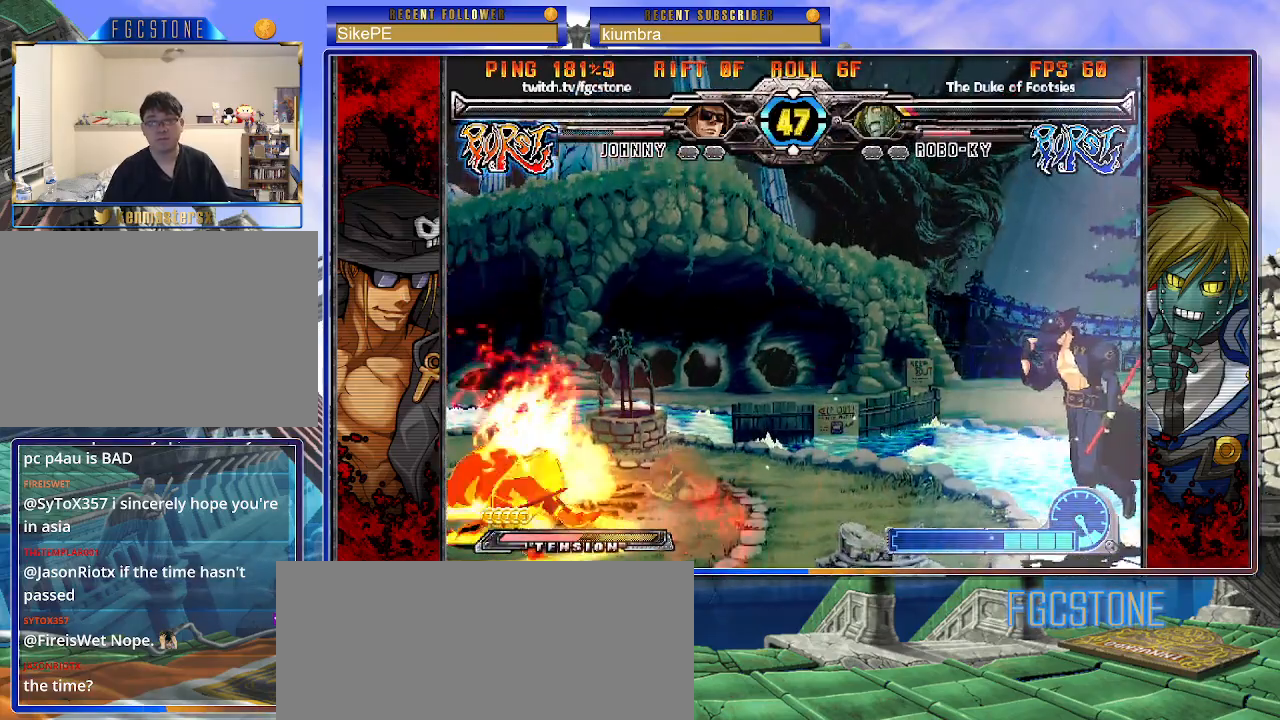
{"buttons": [], "left_stick": "left", "events": []}
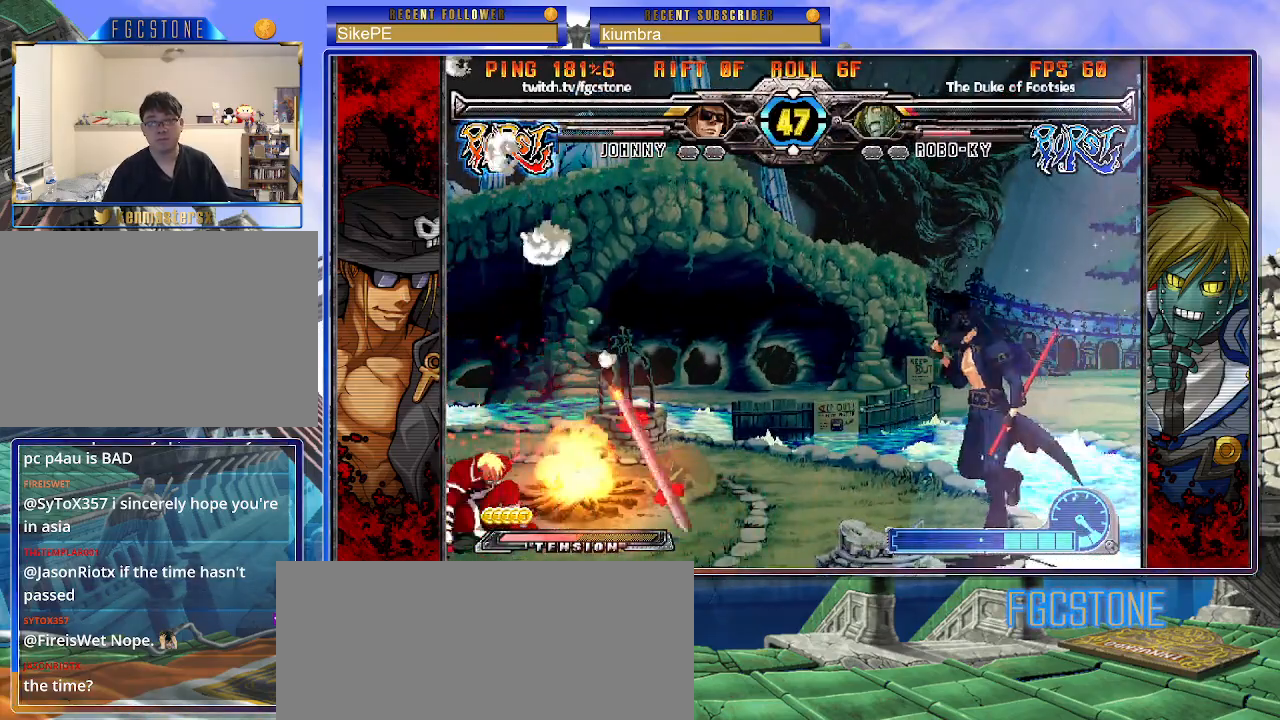
{"buttons": [], "left_stick": "left", "events": []}
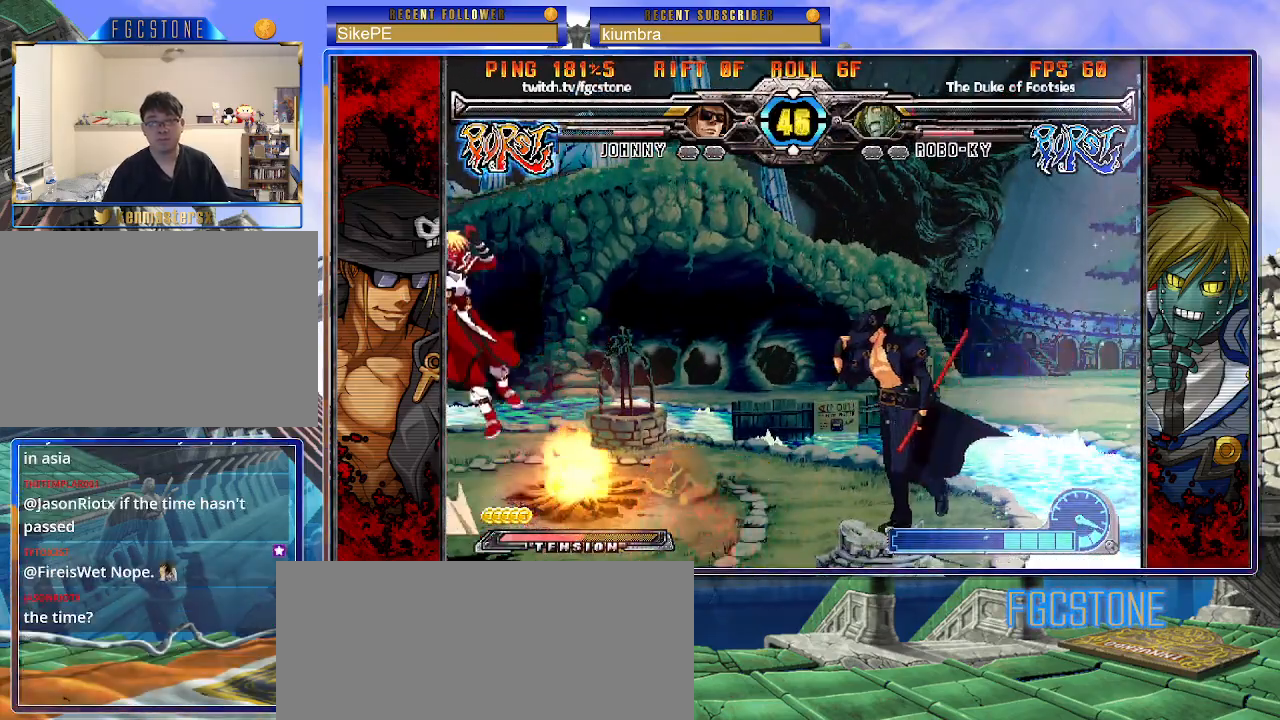
{"buttons": [], "left_stick": "right", "events": [[350, "left_stick", "right"]]}
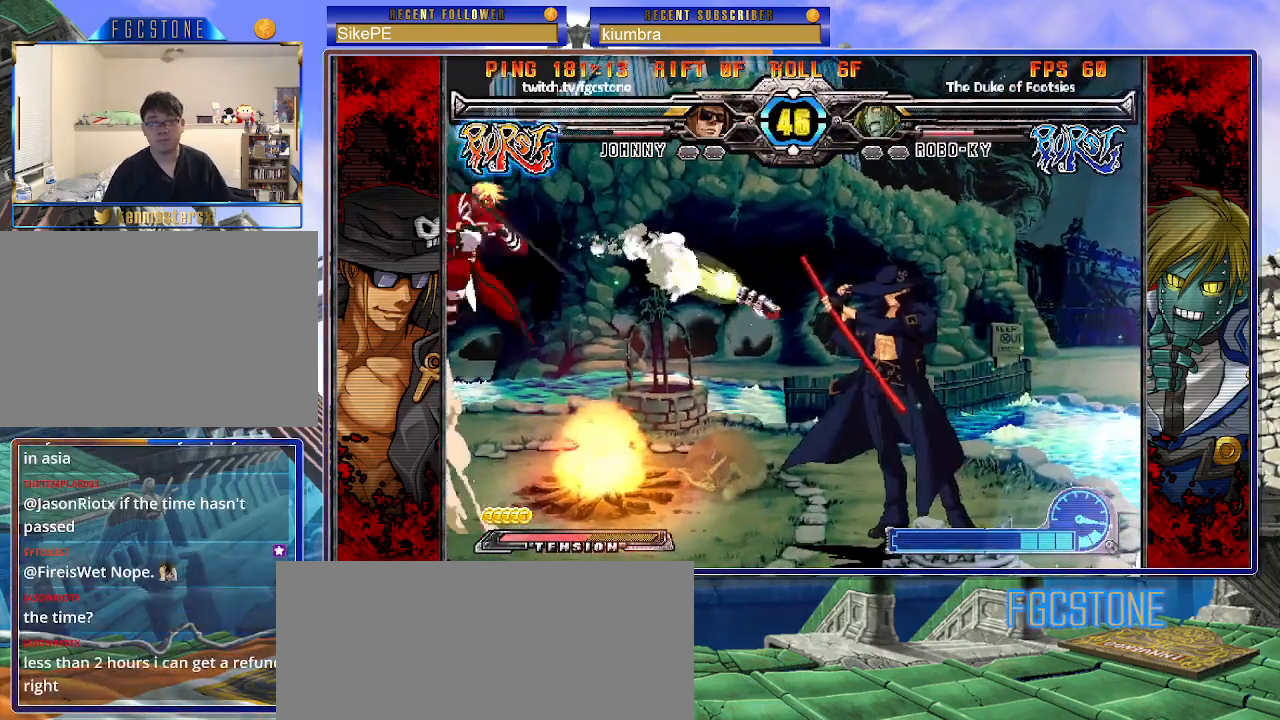
{"buttons": [], "left_stick": "down", "events": [[450, "left_stick", "down"]]}
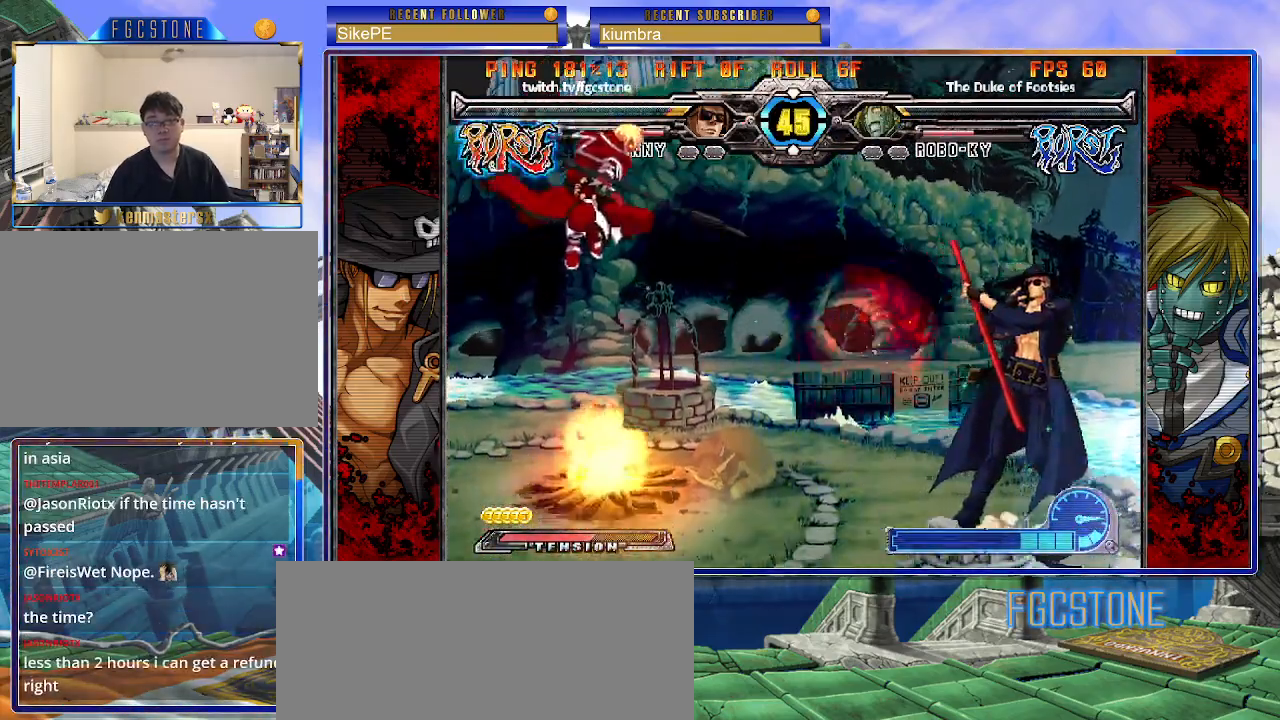
{"buttons": ["HS", "K", "S"], "left_stick": "center", "events": [[33, "left_stick", "left"], [100, "K", "down"], [233, "left_stick", "up-right"], [300, "D", "down"], [350, "left_stick", "center"], [367, "D", "up"], [367, "K", "up"], [450, "K", "down"], [467, "HS", "down"], [467, "S", "down"]]}
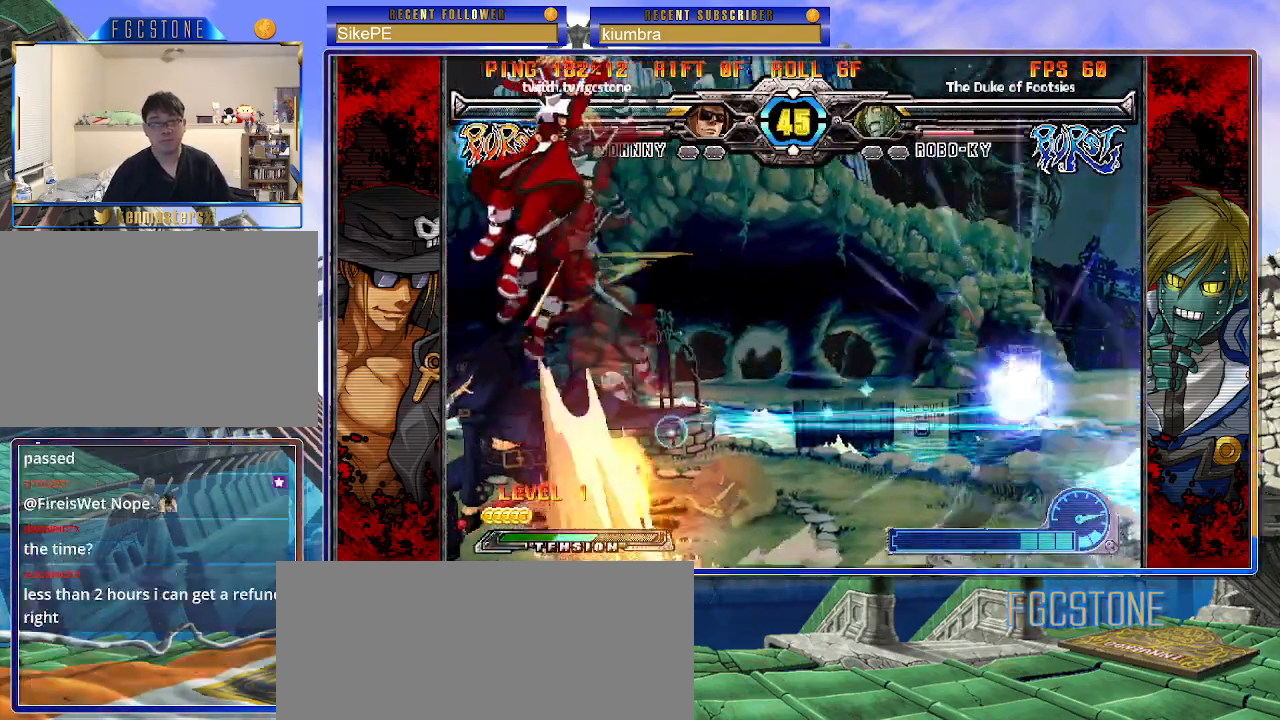
{"buttons": [], "left_stick": "down-right", "events": [[33, "K", "up"], [33, "S", "up"], [50, "HS", "up"], [50, "left_stick", "left"], [283, "left_stick", "right"], [383, "left_stick", "center"], [467, "left_stick", "down-right"]]}